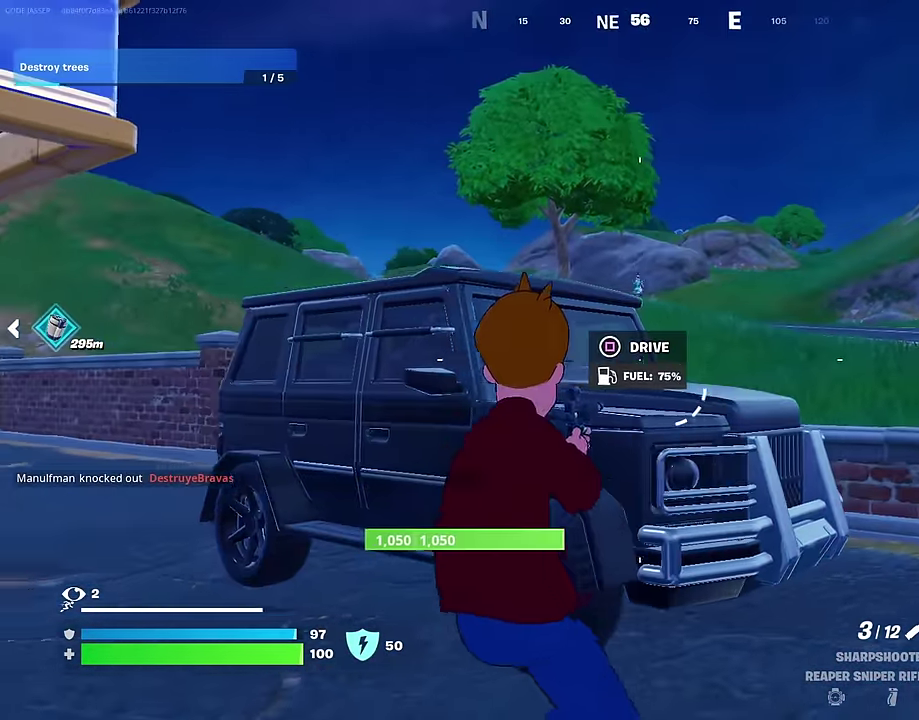
Gameplay with a controller (PlayStation layout); each line is a JSON object with the inputs held at the frame after it (dt_ms = milliseconds from this image to that frame). "events" lists button and stick changes between this image and that frame as [ms after this image, input, new state], when the widget could be followed in between. This document gives stick clicks only as held states, not as events. Not read: L1.
{"dt_ms": 700, "buttons": ["L2"], "left_stick": "down", "right_stick": "center"}
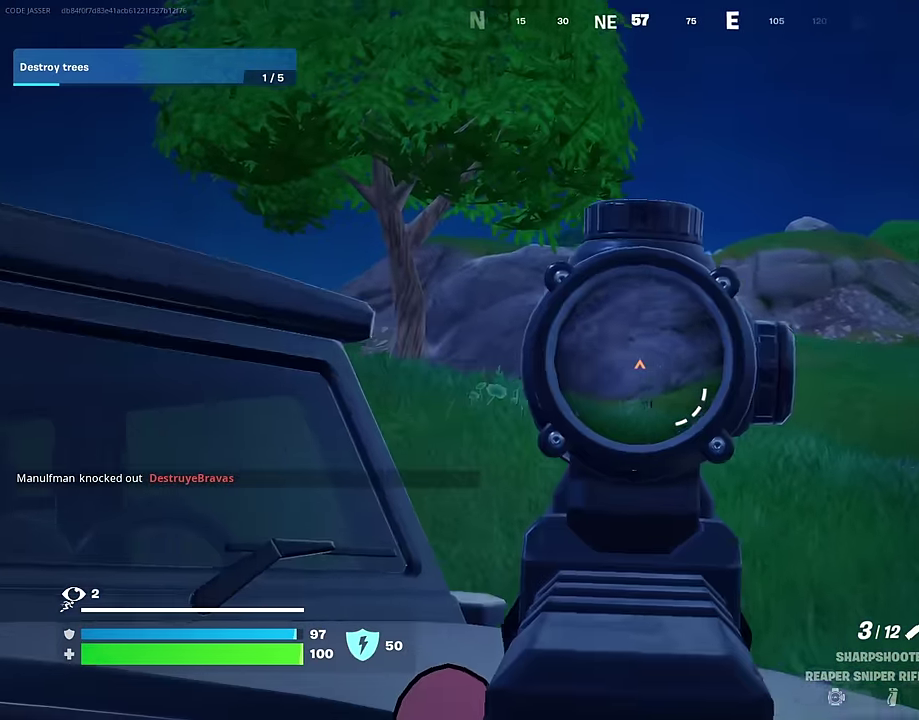
{"dt_ms": 300, "buttons": ["L2"], "left_stick": "left", "right_stick": "down-right", "events": [[183, "left_stick", "down-left"], [266, "right_stick", "down-right"], [283, "left_stick", "left"]]}
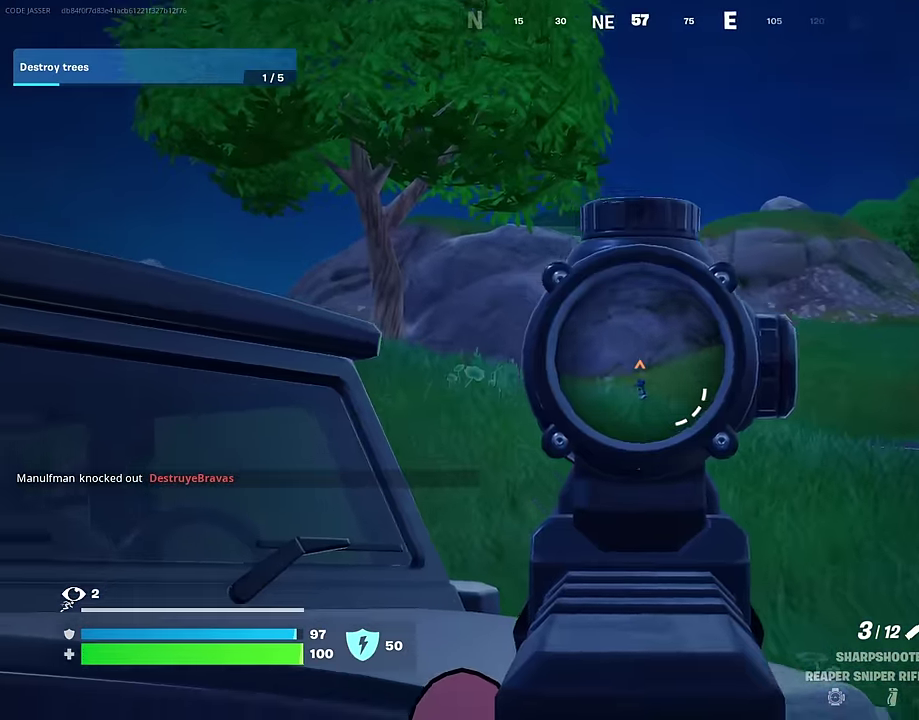
{"dt_ms": 900, "buttons": [], "left_stick": "left", "right_stick": "center"}
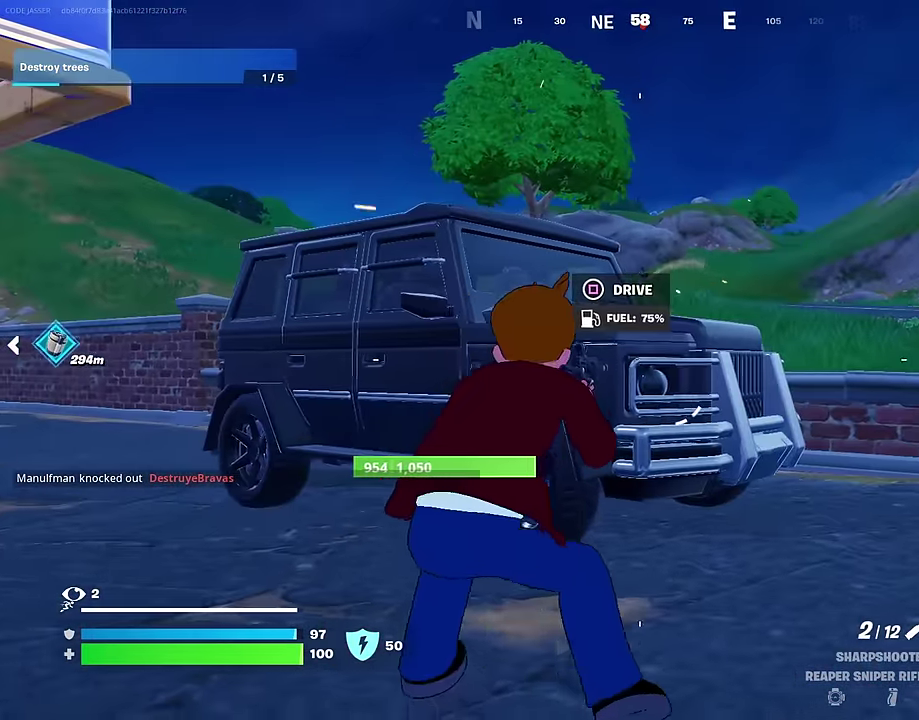
{"dt_ms": 300, "buttons": [], "left_stick": "left", "right_stick": "center", "events": [[150, "left_stick", "right"], [266, "left_stick", "left"]]}
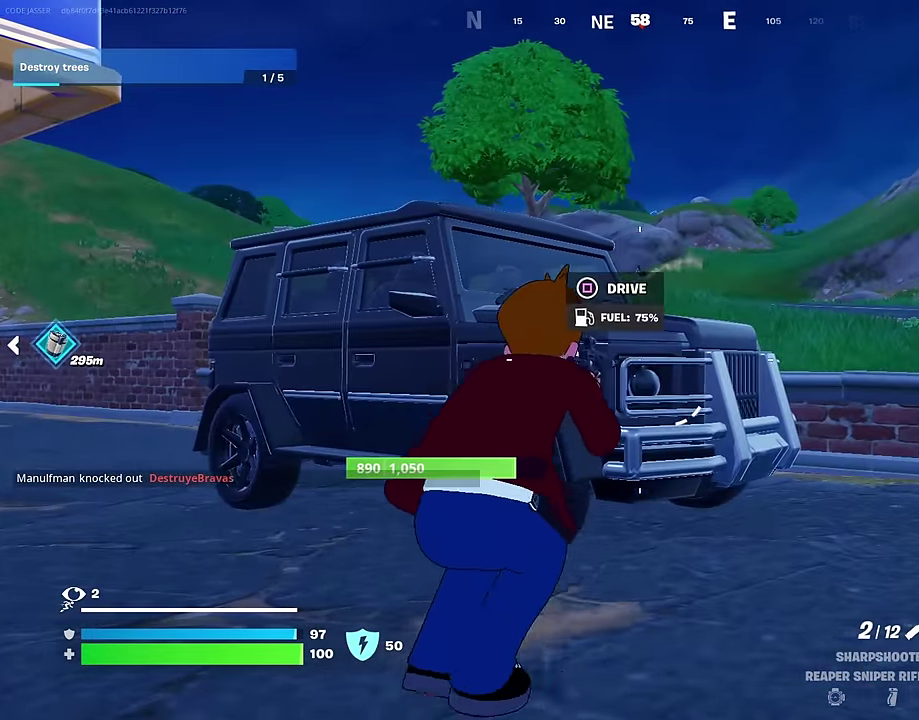
{"dt_ms": 500, "buttons": [], "left_stick": "center", "right_stick": "center", "events": [[66, "left_stick", "center"]]}
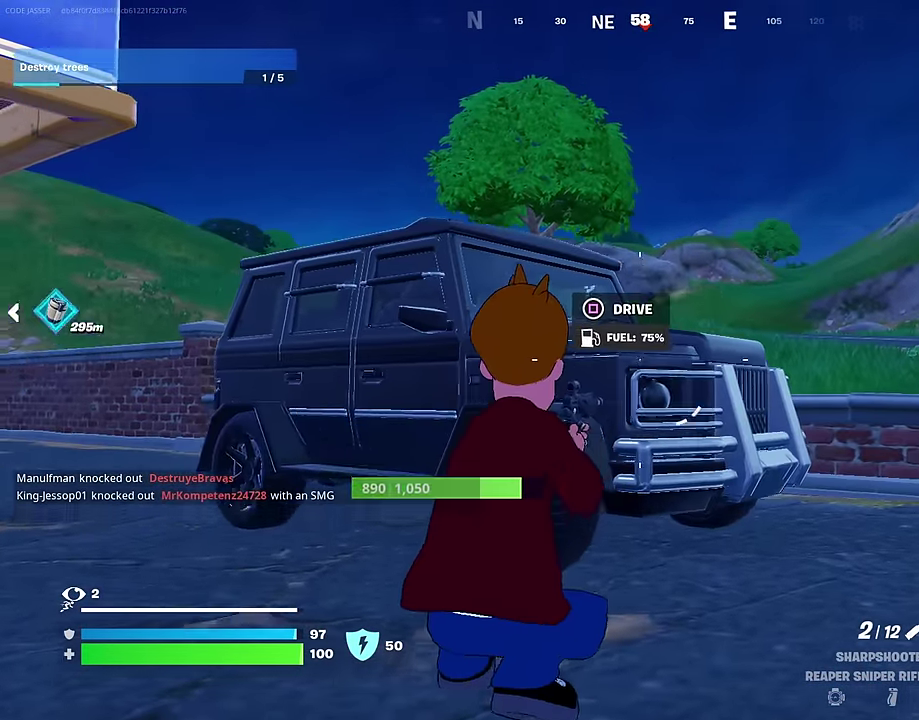
{"dt_ms": 500, "buttons": ["L2"], "left_stick": "center", "right_stick": "right", "events": [[83, "left_stick", "right"], [116, "L2", "down"], [316, "left_stick", "center"], [383, "right_stick", "down-right"], [483, "right_stick", "right"]]}
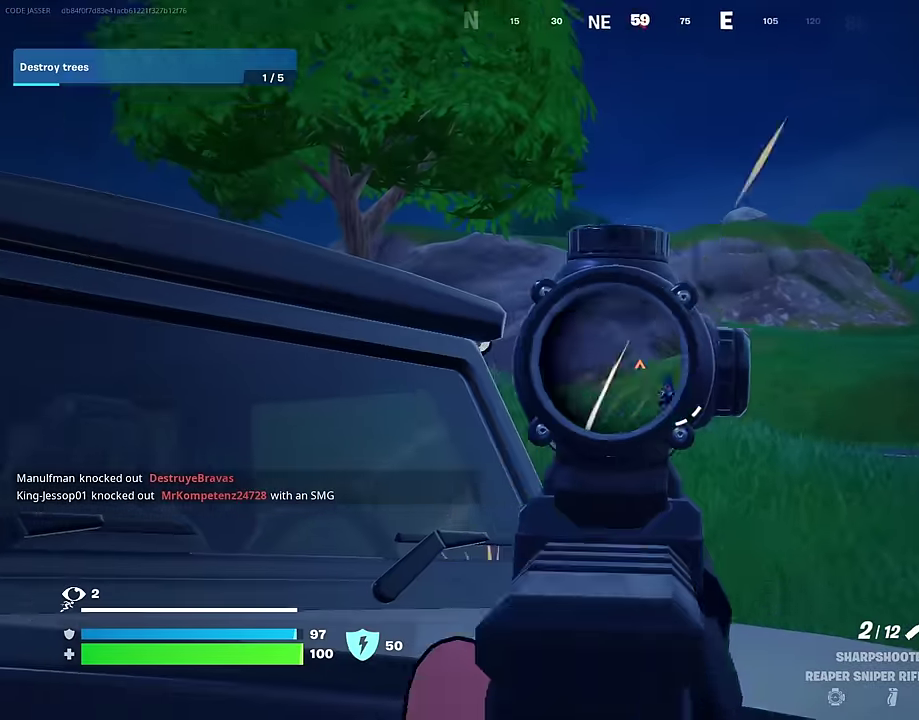
{"dt_ms": 500, "buttons": [], "left_stick": "left", "right_stick": "down"}
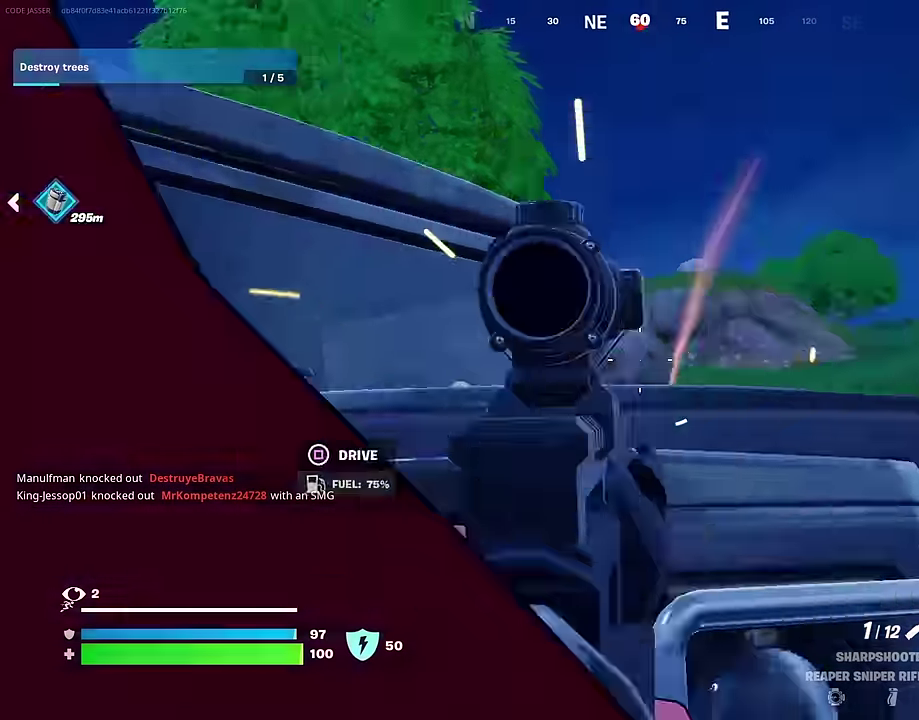
{"dt_ms": 500, "buttons": [], "left_stick": "down-right", "right_stick": "center", "events": [[33, "right_stick", "center"], [100, "left_stick", "up-left"], [133, "R1", "down"], [183, "left_stick", "right"], [217, "R1", "up"], [233, "left_stick", "down-right"], [267, "R1", "down"], [283, "left_stick", "down"], [333, "left_stick", "center"], [367, "R1", "up"], [400, "left_stick", "down-right"]]}
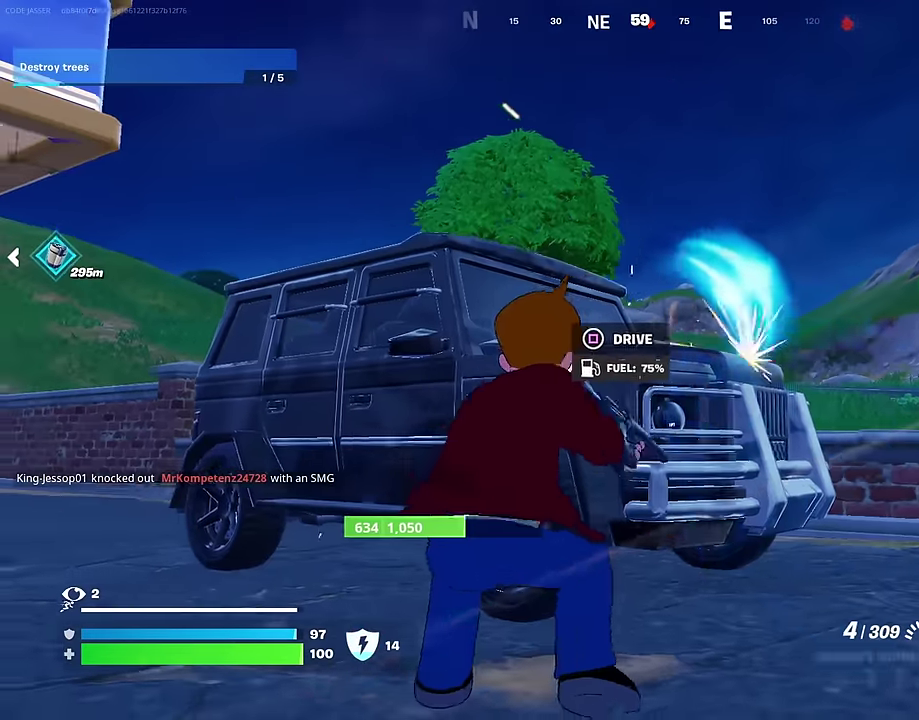
{"dt_ms": 500, "buttons": [], "left_stick": "up-left", "right_stick": "down-left", "events": [[67, "left_stick", "right"], [83, "L2", "down"], [217, "L2", "up"], [217, "left_stick", "left"], [250, "right_stick", "left"], [283, "left_stick", "up-left"], [417, "right_stick", "down-left"]]}
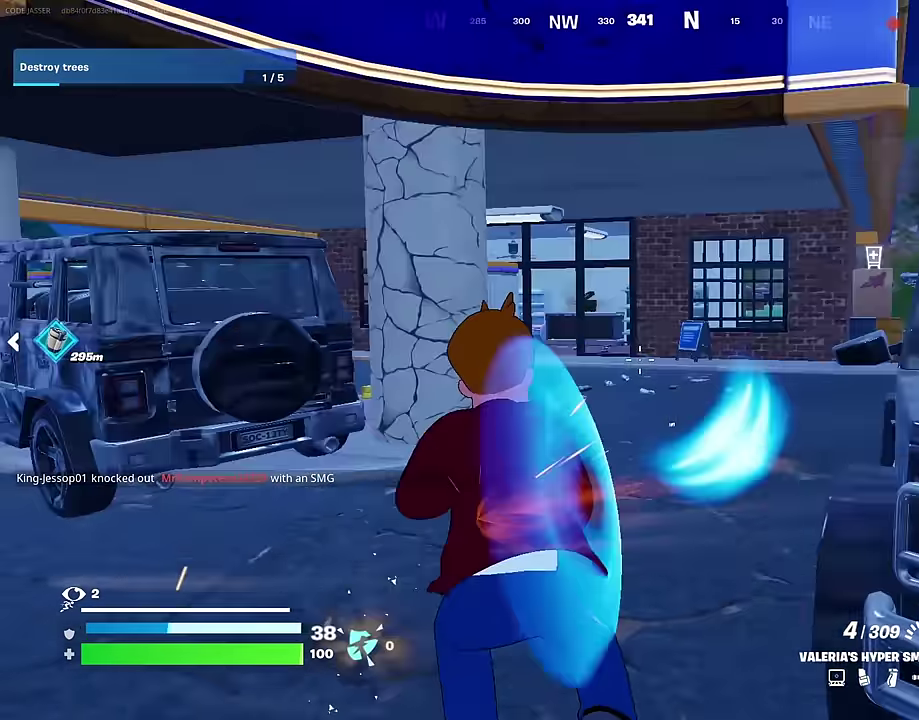
{"dt_ms": 500, "buttons": ["R1"], "left_stick": "up-right", "right_stick": "center", "events": [[17, "right_stick", "center"], [33, "left_stick", "up"], [50, "R1", "down"], [83, "left_stick", "up-right"], [117, "R1", "up"], [283, "left_stick", "up"], [433, "left_stick", "up-right"], [450, "R1", "down"]]}
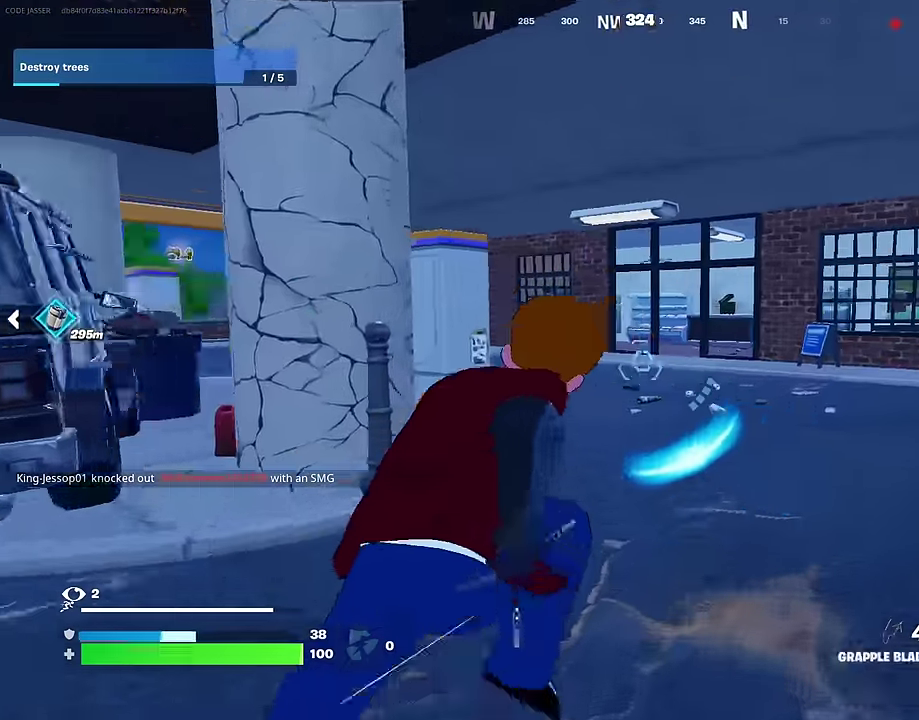
{"dt_ms": 500, "buttons": [], "left_stick": "up-right", "right_stick": "center", "events": [[50, "R1", "up"], [183, "right_stick", "left"], [283, "right_stick", "center"]]}
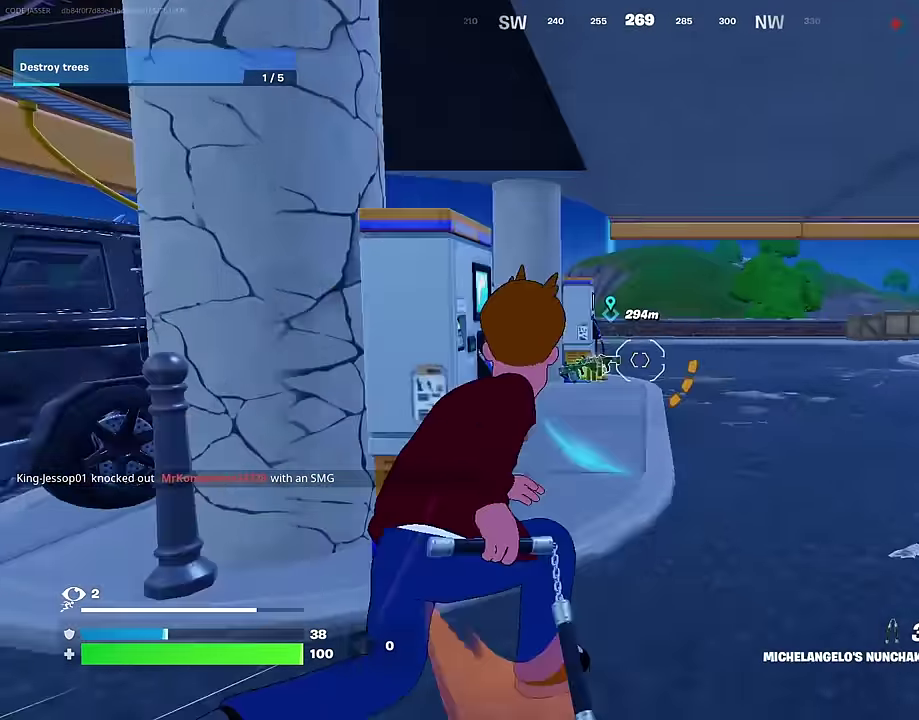
{"dt_ms": 400, "buttons": [], "left_stick": "up", "right_stick": "center", "events": [[67, "left_stick", "up"]]}
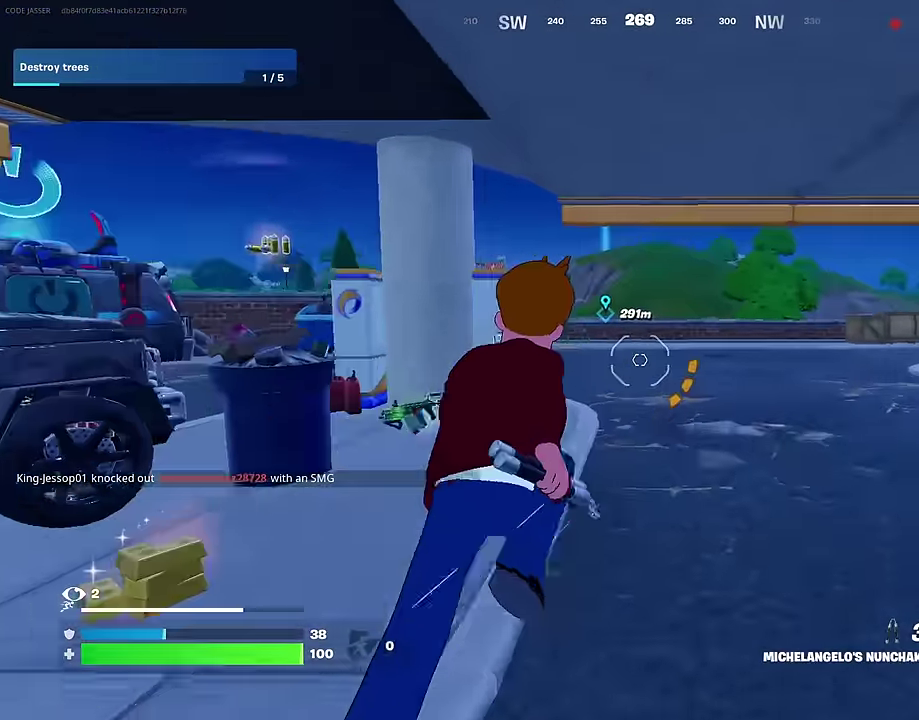
{"dt_ms": 600, "buttons": [], "left_stick": "up-left", "right_stick": "center", "events": [[383, "left_stick", "up-right"], [450, "right_stick", "right"], [483, "left_stick", "up"], [533, "left_stick", "up-left"], [550, "right_stick", "center"]]}
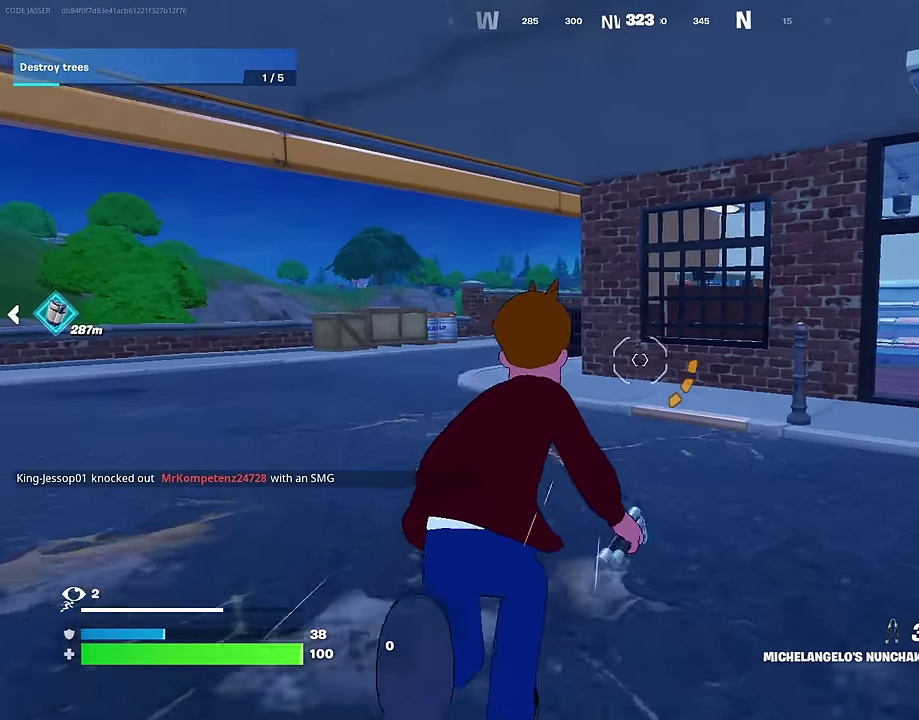
{"dt_ms": 400, "buttons": [], "left_stick": "up", "right_stick": "center", "events": [[133, "left_stick", "up"]]}
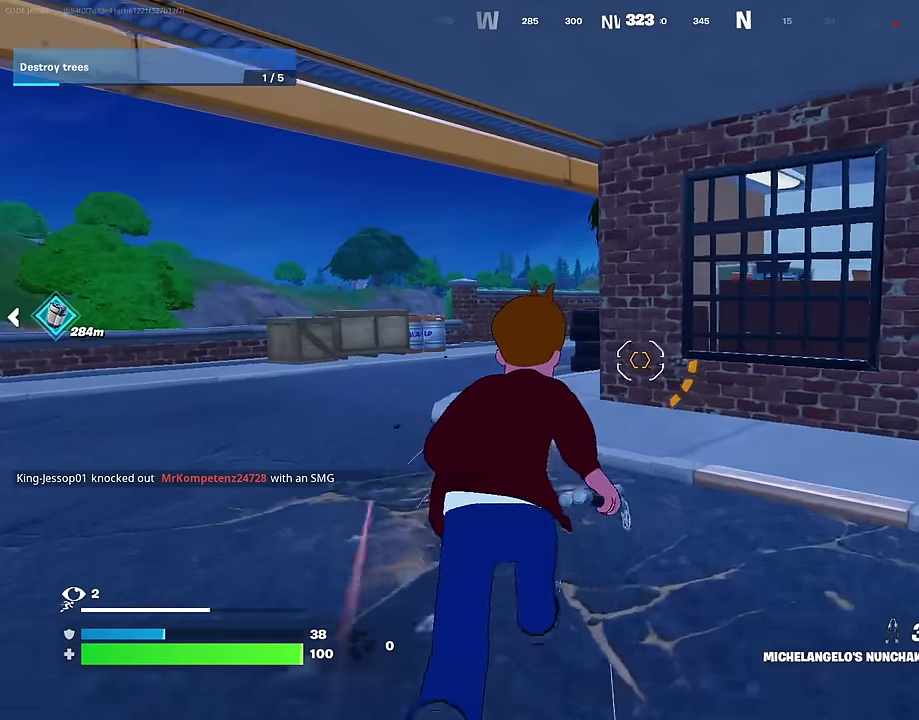
{"dt_ms": 600, "buttons": [], "left_stick": "up", "right_stick": "center", "events": [[33, "left_stick", "up-left"], [383, "left_stick", "up"], [517, "left_stick", "up-left"], [600, "left_stick", "up"]]}
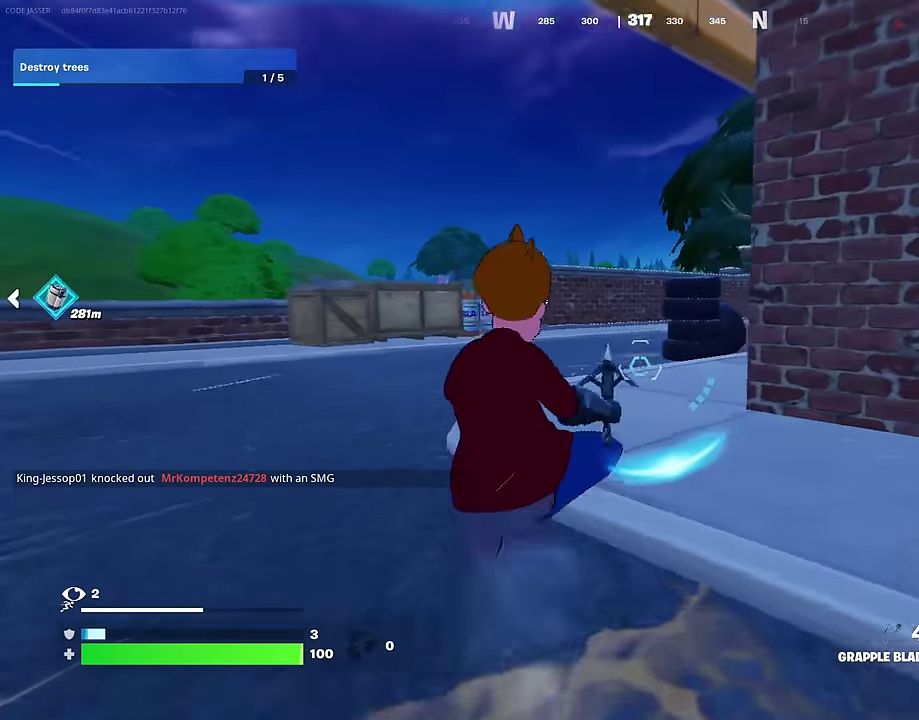
{"dt_ms": 400, "buttons": ["CROSS"], "left_stick": "up-left", "right_stick": "center", "events": [[83, "left_stick", "up-right"], [150, "right_stick", "right"], [183, "left_stick", "up"], [267, "left_stick", "up-left"], [300, "CROSS", "down"], [333, "right_stick", "center"]]}
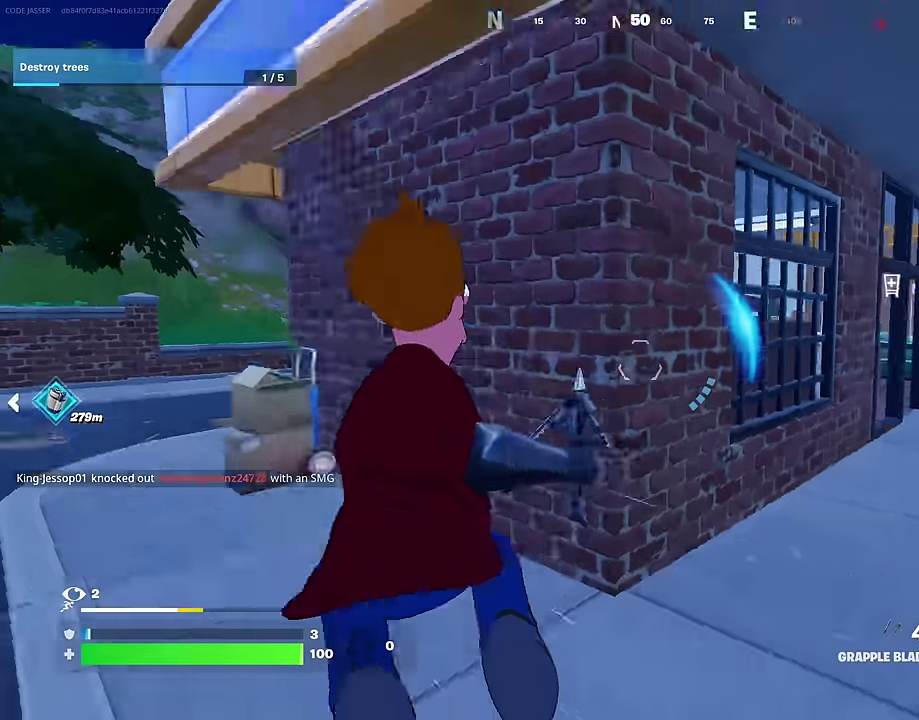
{"dt_ms": 600, "buttons": [], "left_stick": "down", "right_stick": "center", "events": [[17, "CROSS", "up"], [183, "right_stick", "right"], [250, "left_stick", "down-left"], [300, "left_stick", "down"], [350, "right_stick", "center"]]}
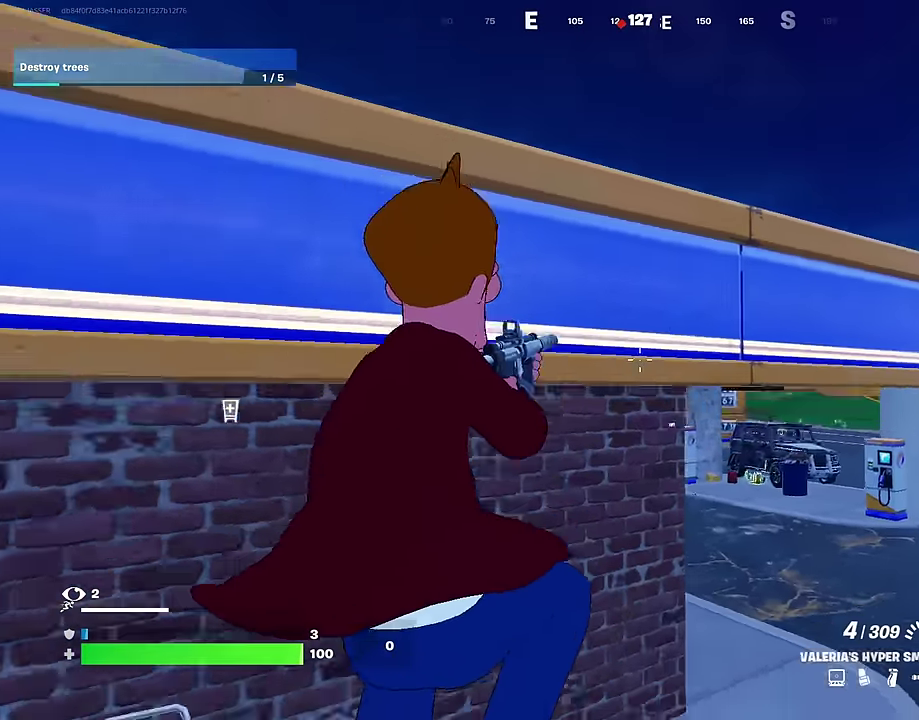
{"dt_ms": 300, "buttons": [], "left_stick": "down", "right_stick": "center", "events": [[117, "left_stick", "down-left"], [233, "left_stick", "down"]]}
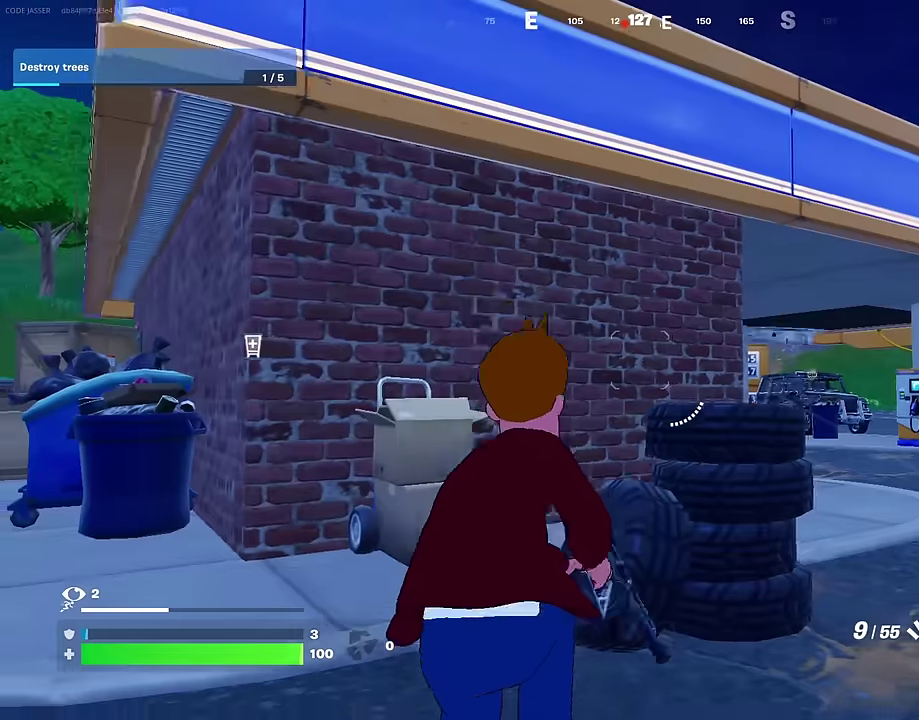
{"dt_ms": 700, "buttons": [], "left_stick": "right", "right_stick": "center", "events": [[50, "left_stick", "down-left"], [117, "left_stick", "down-right"], [233, "left_stick", "up-left"], [317, "left_stick", "down"], [367, "left_stick", "down-right"], [467, "left_stick", "left"], [650, "left_stick", "right"]]}
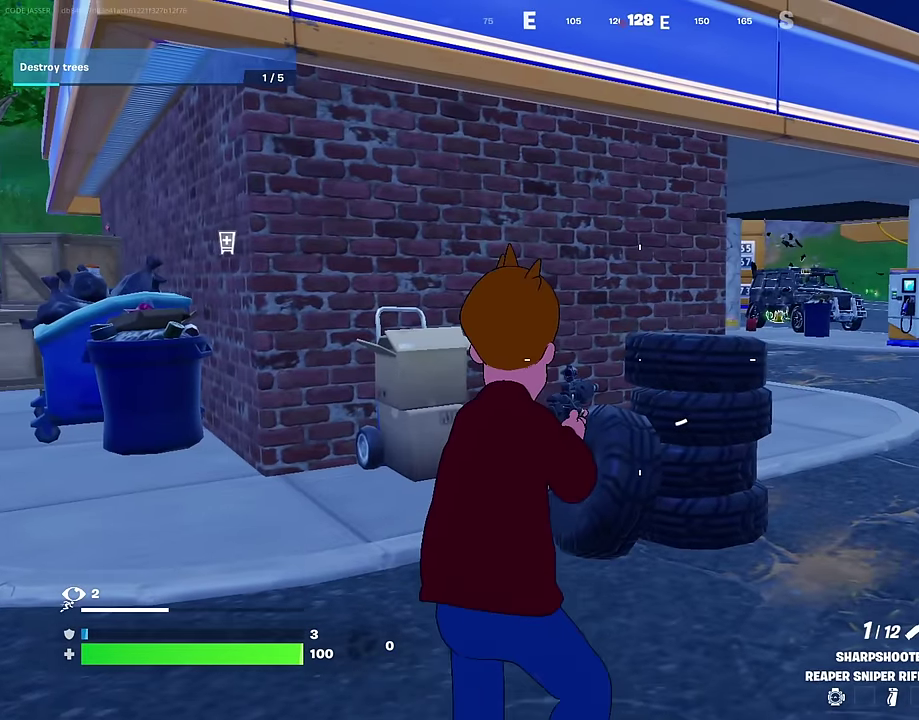
{"dt_ms": 300, "buttons": [], "left_stick": "right", "right_stick": "center", "events": [[150, "right_stick", "left"], [250, "right_stick", "center"]]}
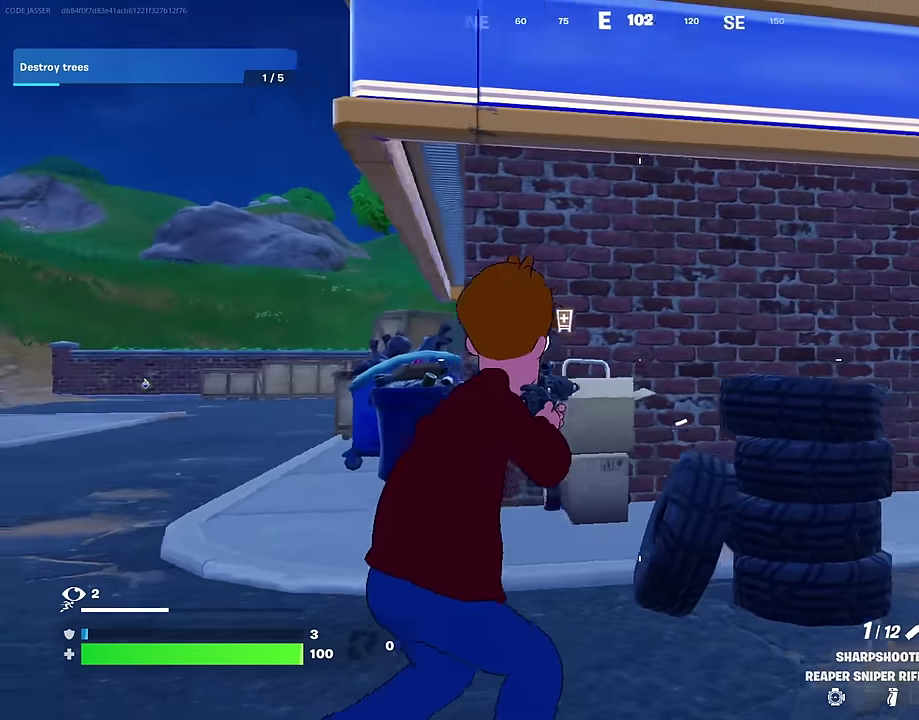
{"dt_ms": 700, "buttons": [], "left_stick": "left", "right_stick": "center", "events": [[317, "left_stick", "down"], [367, "left_stick", "down-left"], [583, "left_stick", "left"]]}
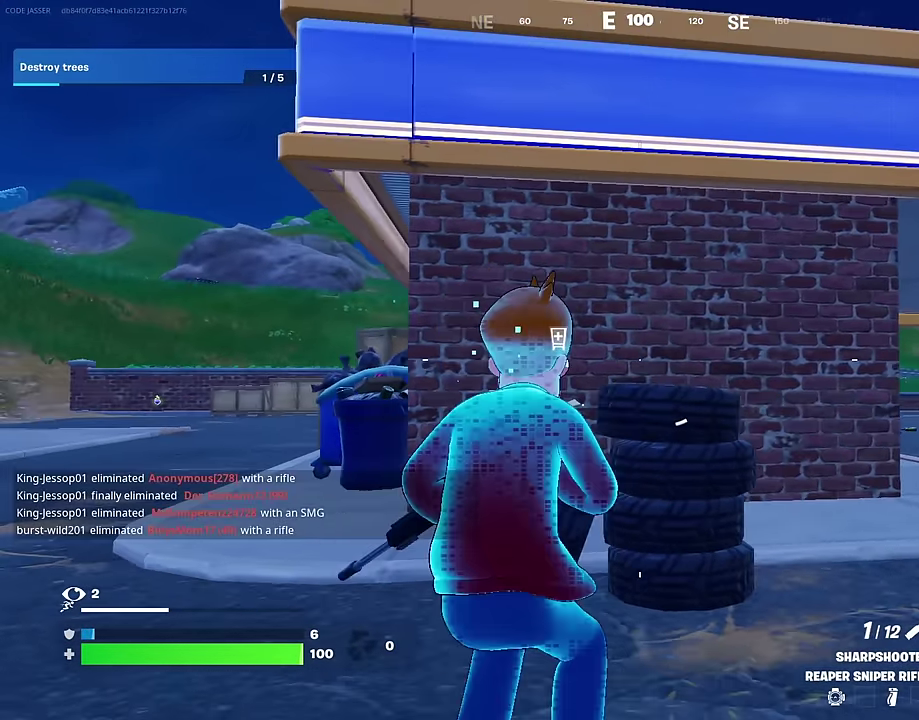
{"dt_ms": 300, "buttons": [], "left_stick": "right", "right_stick": "center", "events": [[167, "left_stick", "right"], [183, "right_stick", "right"], [267, "right_stick", "center"]]}